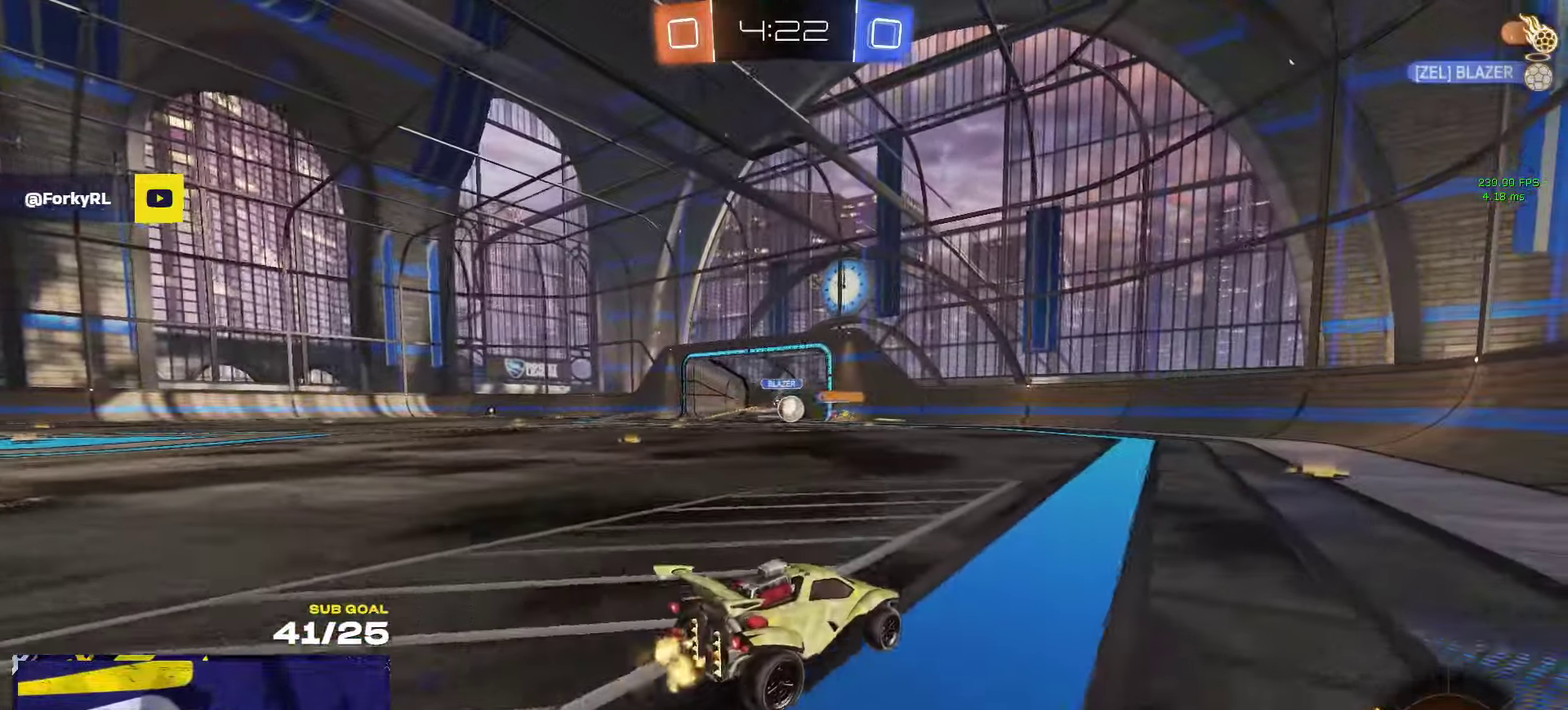
Gameplay with a controller (Xbox layout); each line is a JSON object with the inputs held at the frame after it. "events" lists button and stick changes between this image and that frame as [ms after this image, input, new state], when the widget could be followed in between.
{"buttons": ["R1"], "left_stick": "up", "right_stick": "center", "events": [[134, "R1", "down"], [234, "R2", "up"], [384, "A", "down"], [400, "left_stick", "up"], [434, "A", "up"]]}
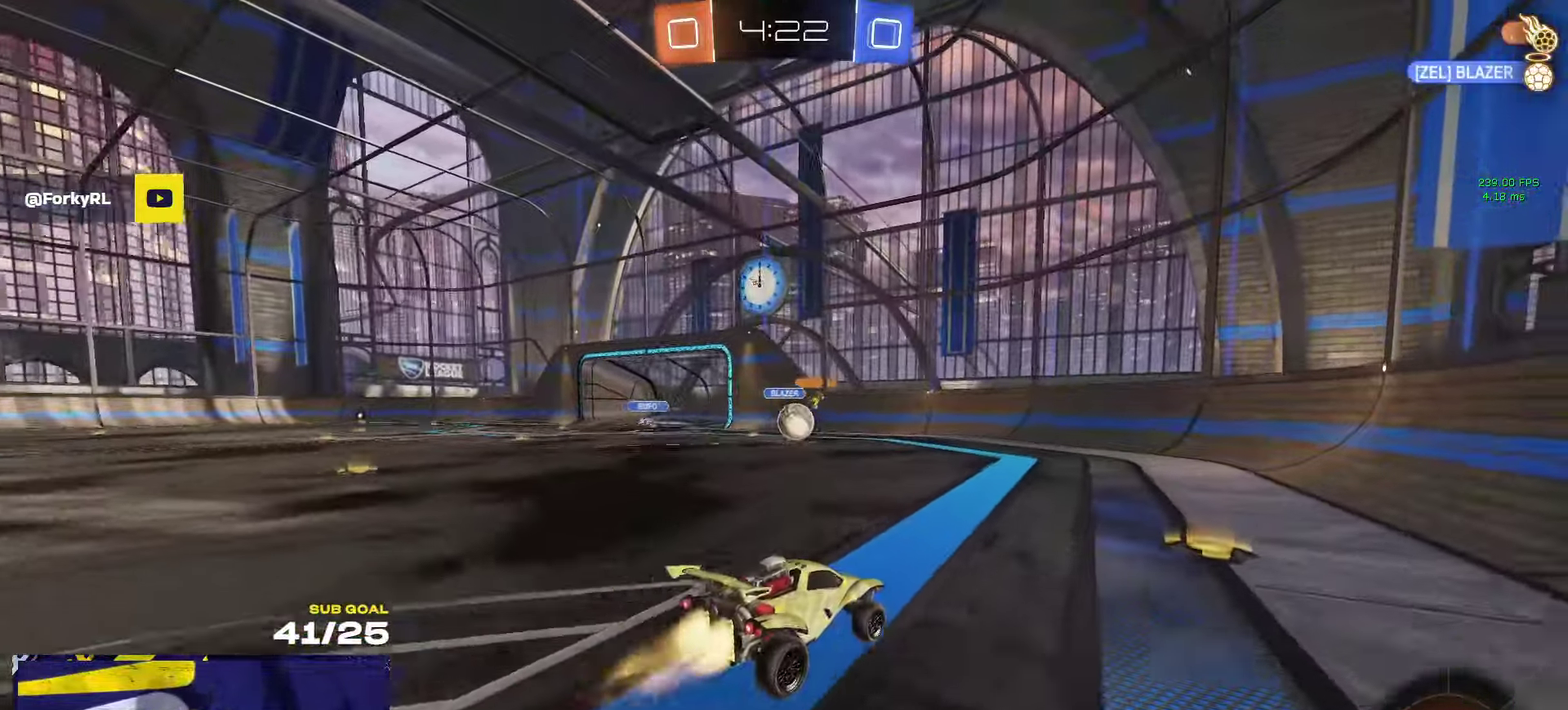
{"buttons": ["X", "L1", "R1"], "left_stick": "down-left", "right_stick": "center", "events": [[17, "left_stick", "center"], [284, "X", "down"], [417, "left_stick", "down-left"], [467, "L1", "down"]]}
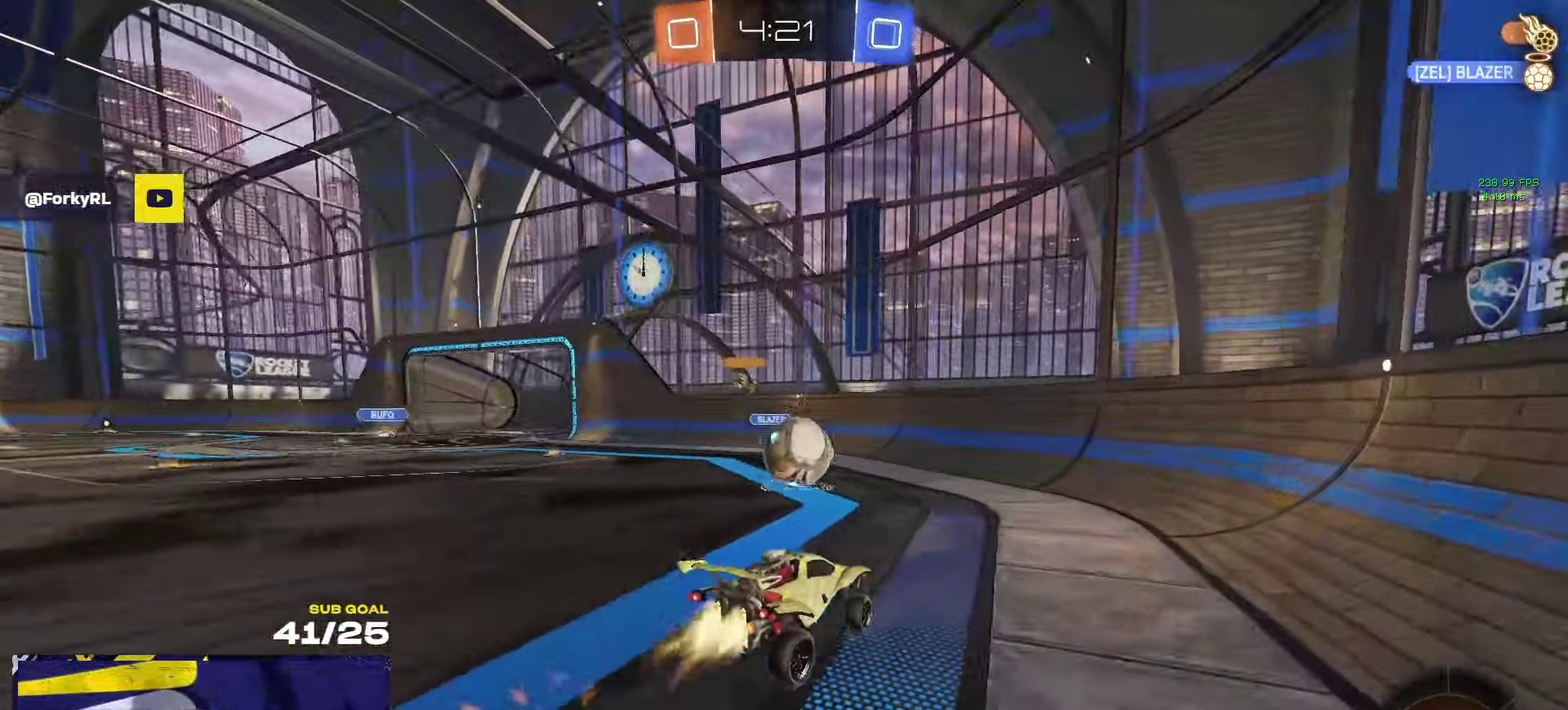
{"buttons": ["R2"], "left_stick": "down-left", "right_stick": "center", "events": [[17, "R1", "up"], [67, "X", "up"], [100, "R2", "down"], [150, "L1", "up"], [150, "left_stick", "up-right"], [217, "A", "down"], [267, "A", "up"], [284, "left_stick", "left"], [400, "X", "down"], [417, "left_stick", "down-left"], [484, "X", "up"]]}
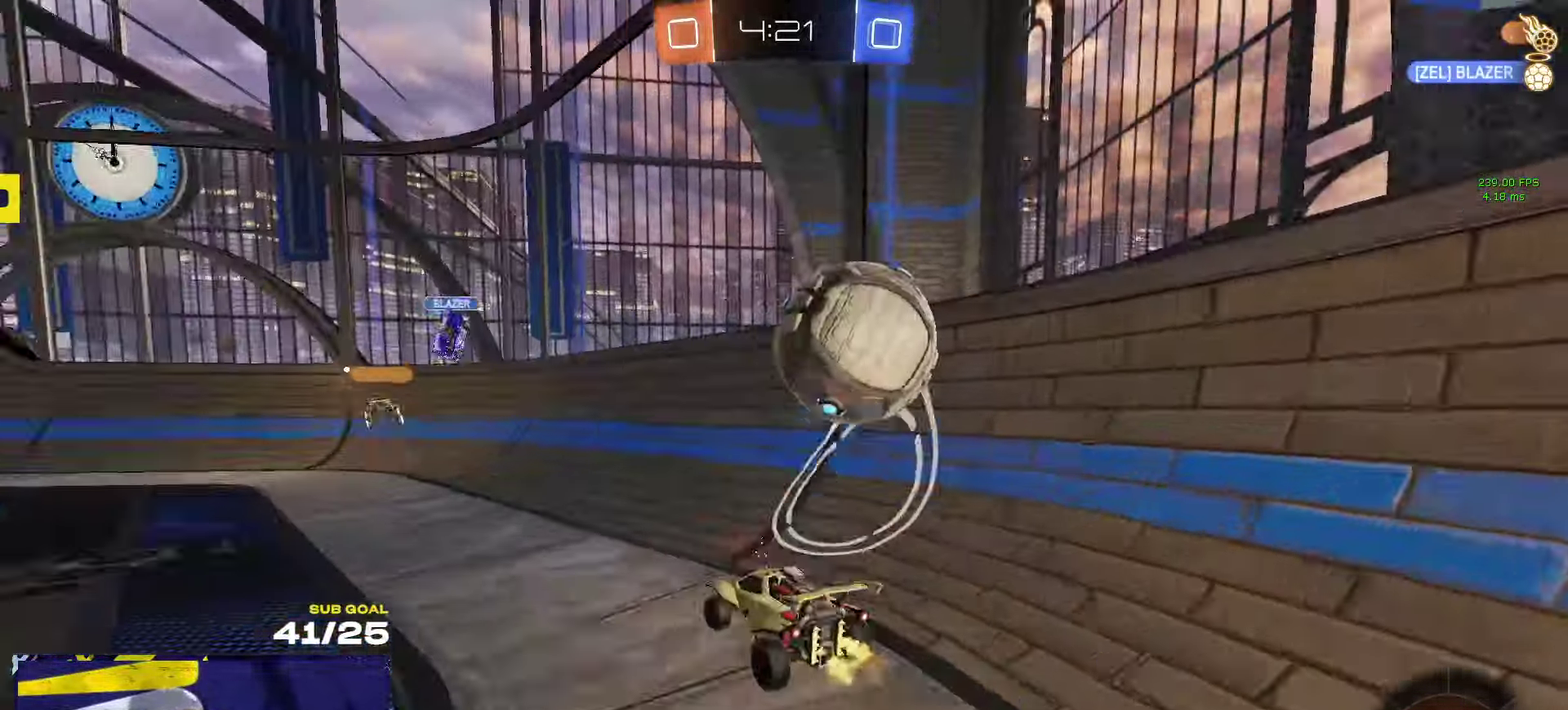
{"buttons": ["R2"], "left_stick": "center", "right_stick": "center"}
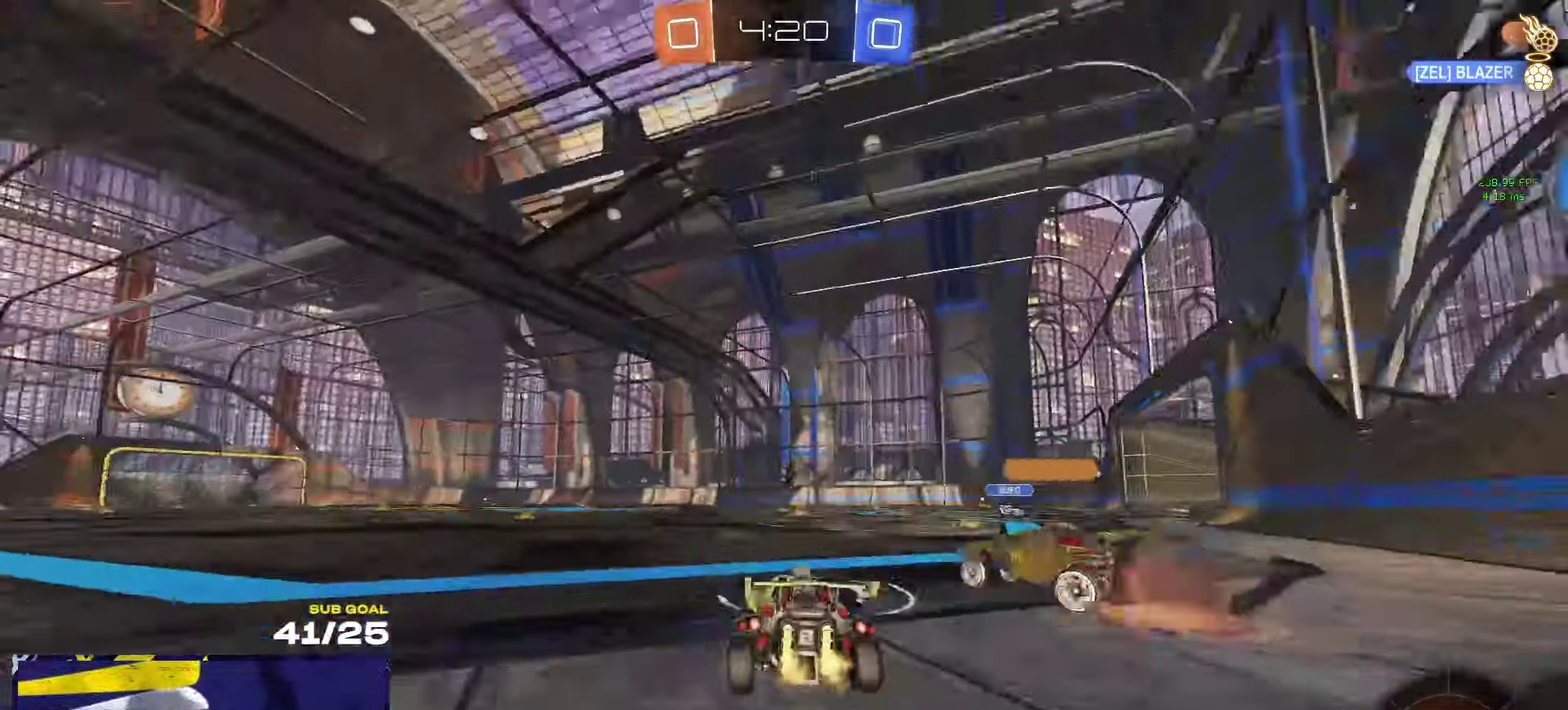
{"buttons": ["R2"], "left_stick": "right", "right_stick": "center"}
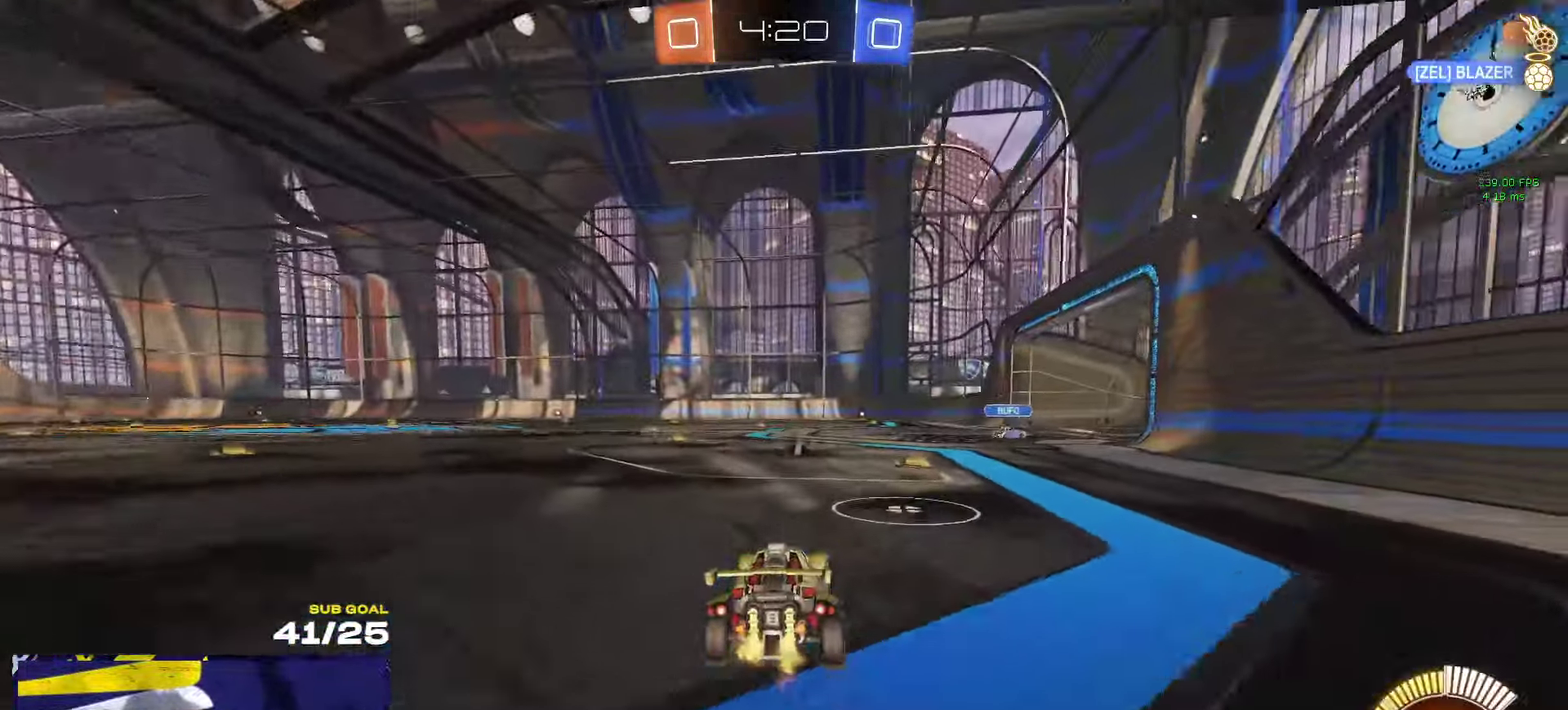
{"buttons": ["A", "R1", "L3"], "left_stick": "down", "right_stick": "center"}
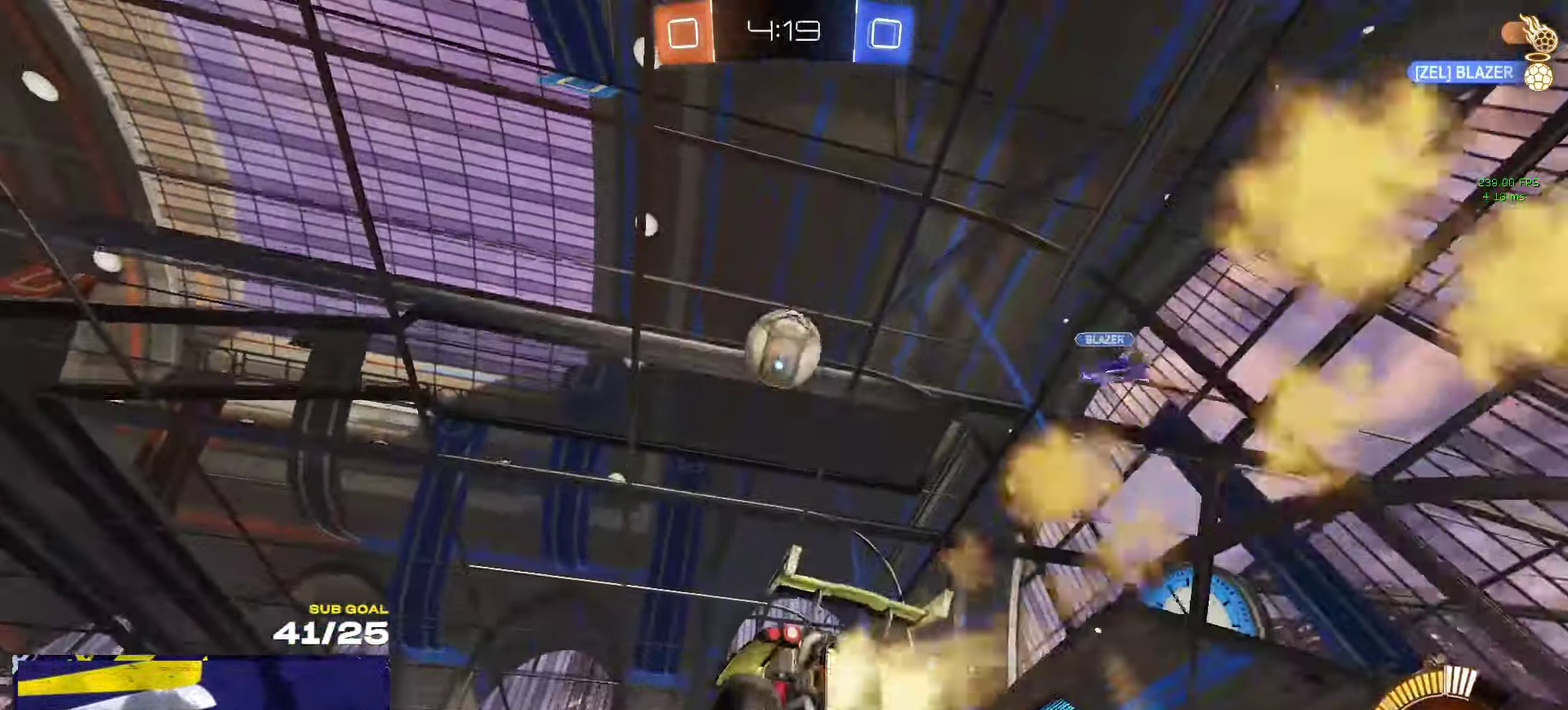
{"buttons": ["L3"], "left_stick": "down", "right_stick": "center", "events": [[34, "A", "up"], [67, "left_stick", "down-left"], [200, "left_stick", "up-left"], [284, "R1", "up"], [300, "left_stick", "down"]]}
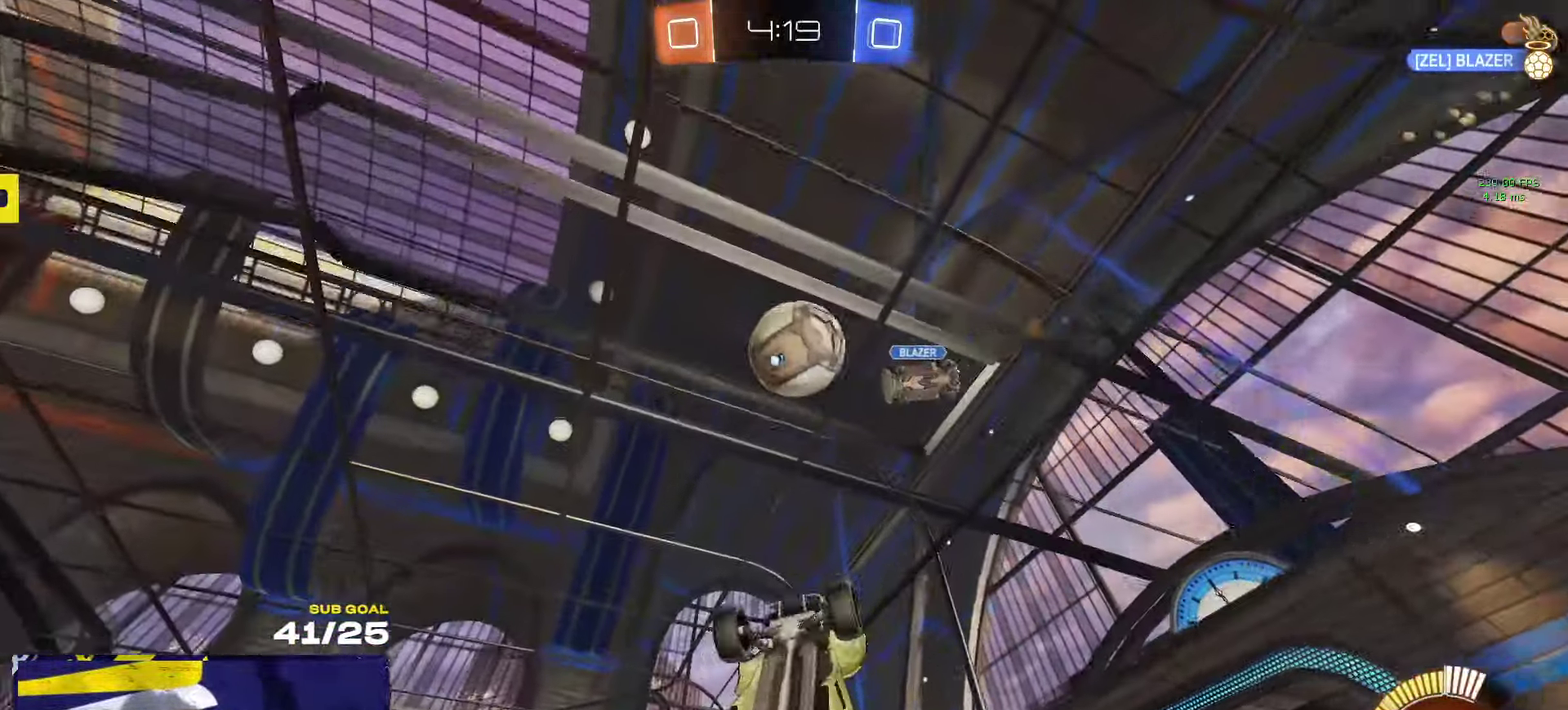
{"buttons": ["R1", "L3"], "left_stick": "up", "right_stick": "center", "events": [[150, "left_stick", "center"], [200, "A", "down"], [300, "left_stick", "down"], [350, "A", "up"], [366, "R1", "down"], [400, "left_stick", "up"], [416, "Y", "down"], [466, "Y", "up"]]}
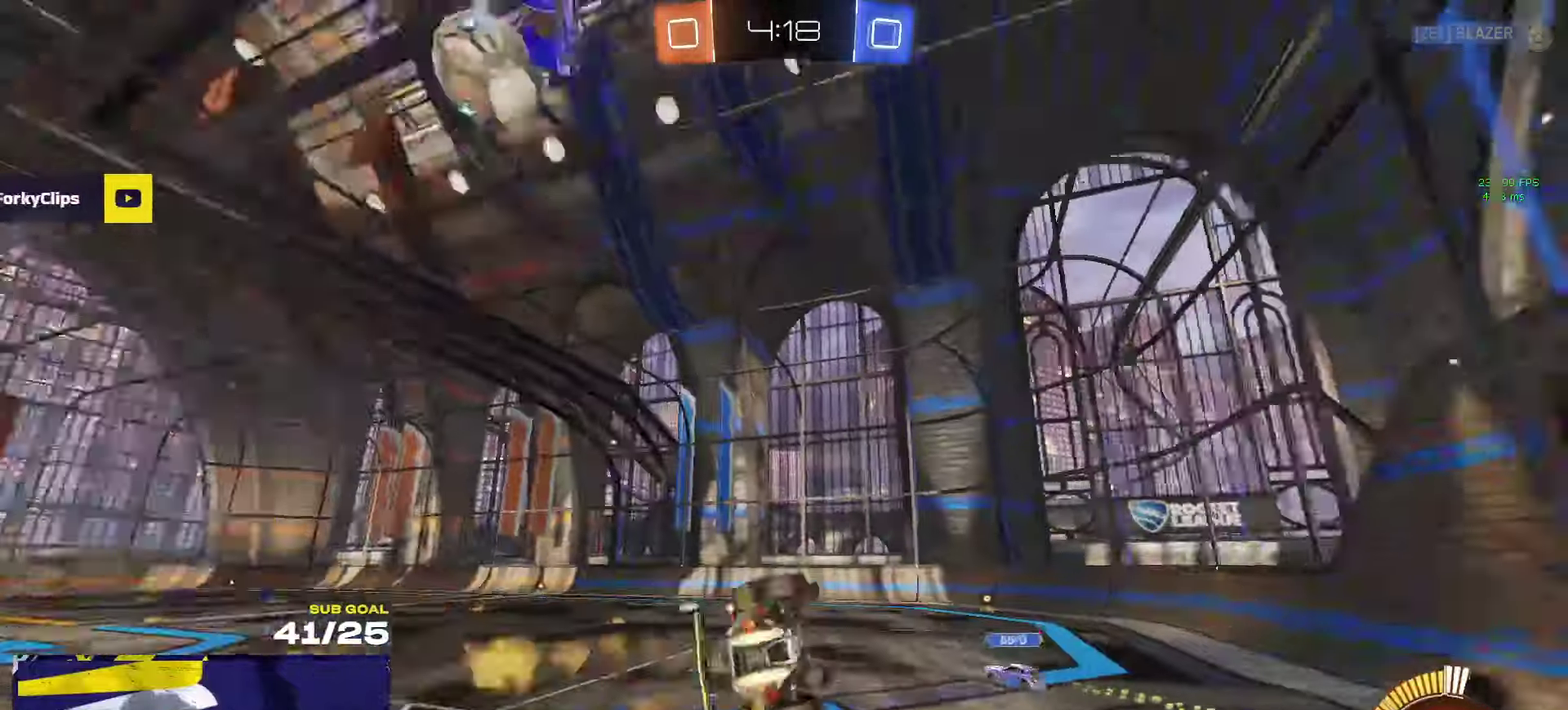
{"buttons": ["R1"], "left_stick": "center", "right_stick": "center"}
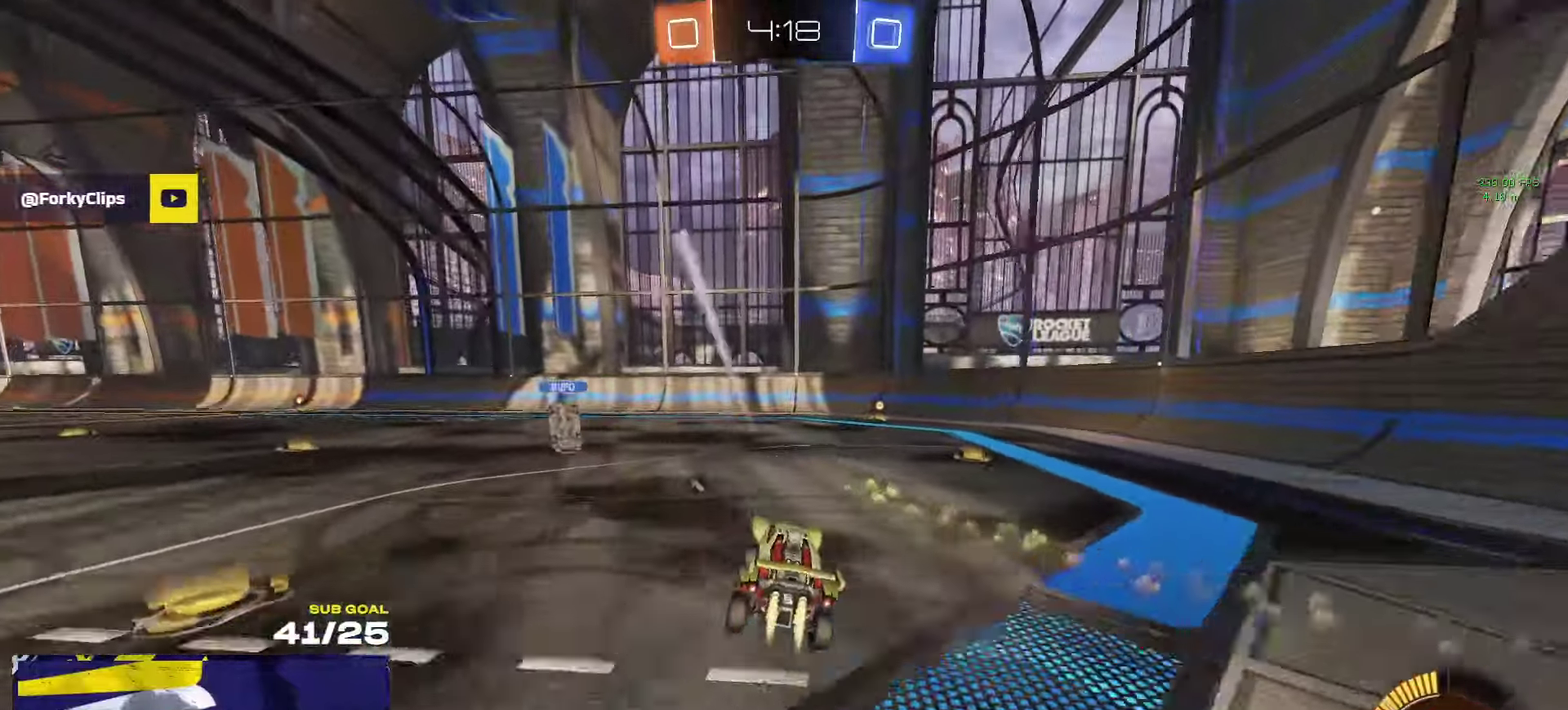
{"buttons": ["R1", "R2"], "left_stick": "left", "right_stick": "center", "events": [[83, "left_stick", "right"], [150, "Y", "down"], [216, "Y", "up"], [300, "R2", "down"], [316, "left_stick", "center"], [466, "left_stick", "left"]]}
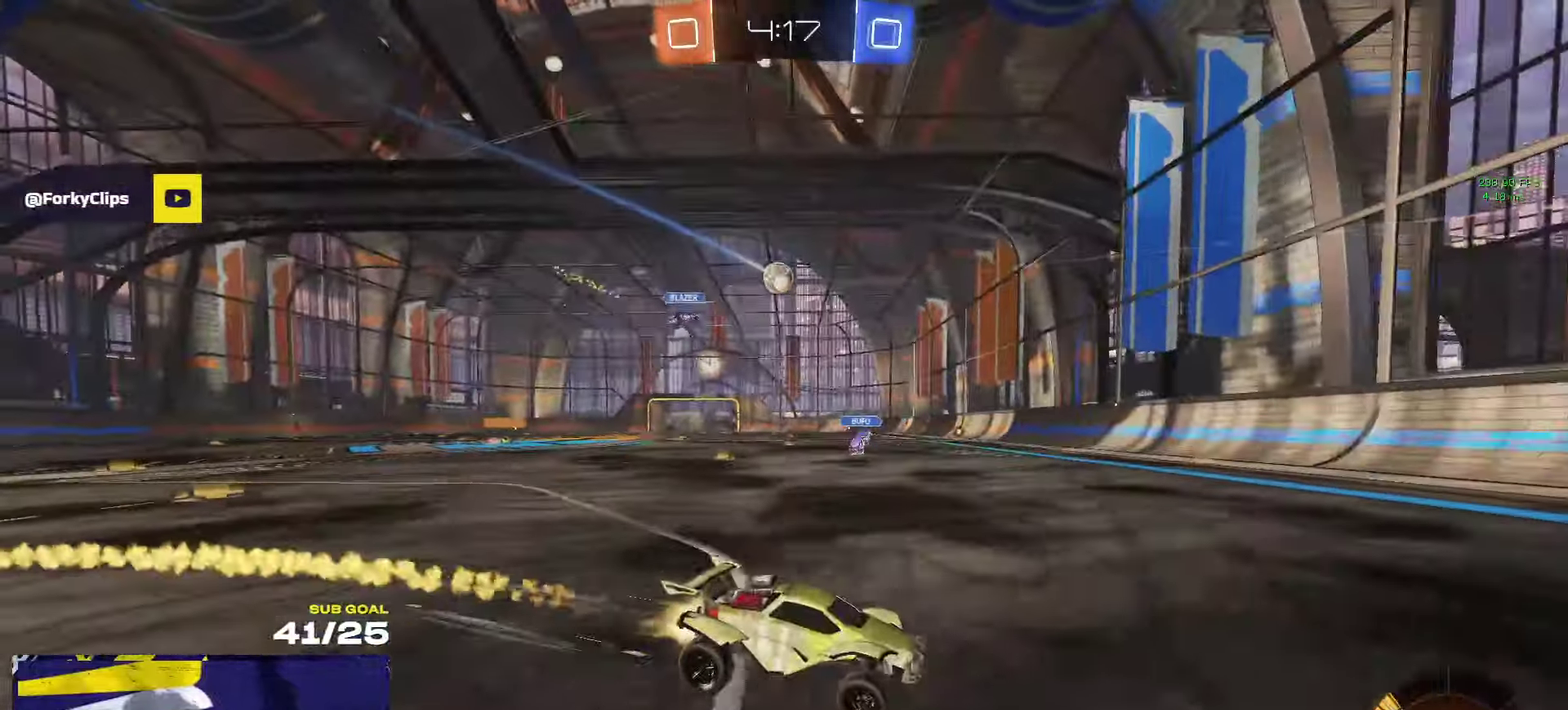
{"buttons": ["R1", "R2"], "left_stick": "left", "right_stick": "center", "events": [[66, "X", "down"], [150, "X", "up"], [250, "left_stick", "down-left"], [300, "left_stick", "left"]]}
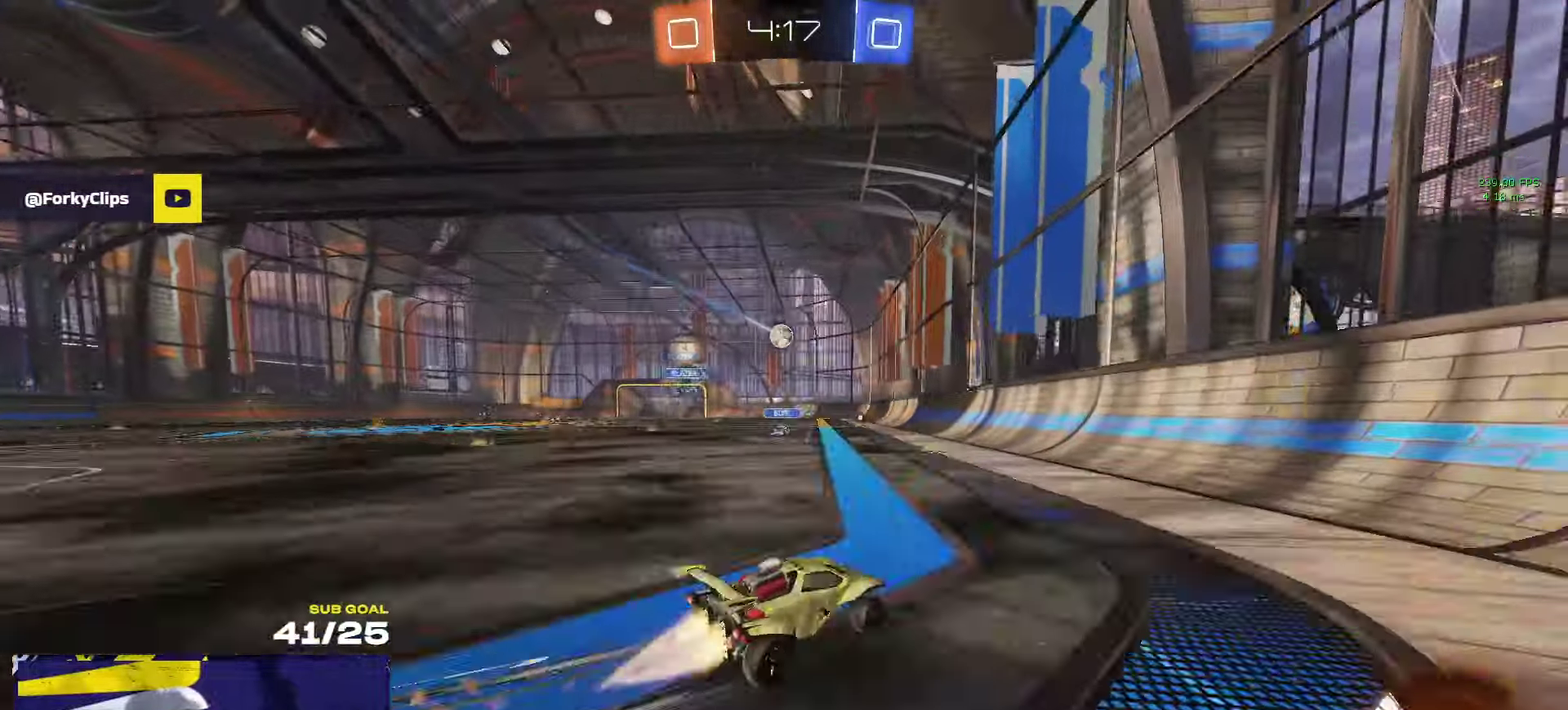
{"buttons": ["L1", "R2"], "left_stick": "up-left", "right_stick": "center"}
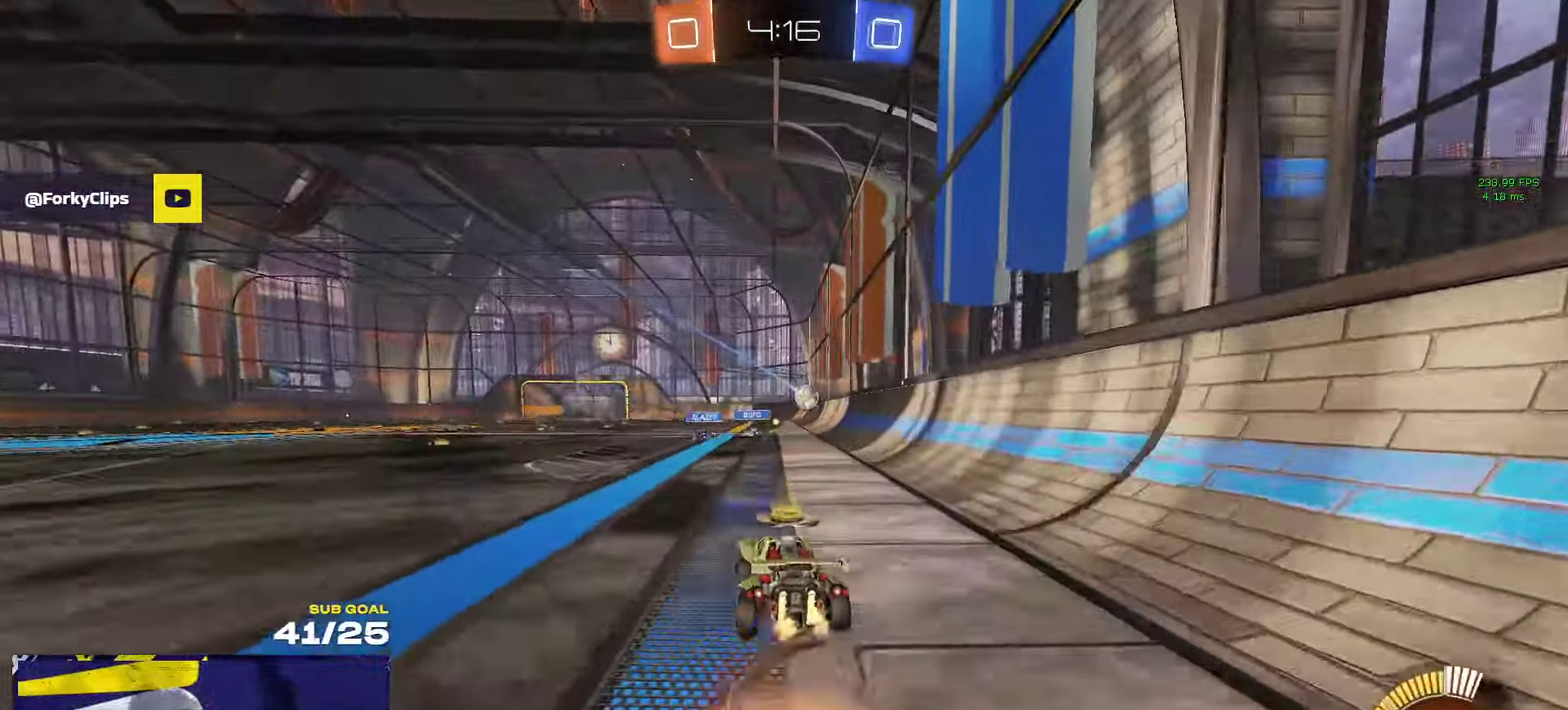
{"buttons": ["L1", "R2"], "left_stick": "down-left", "right_stick": "center"}
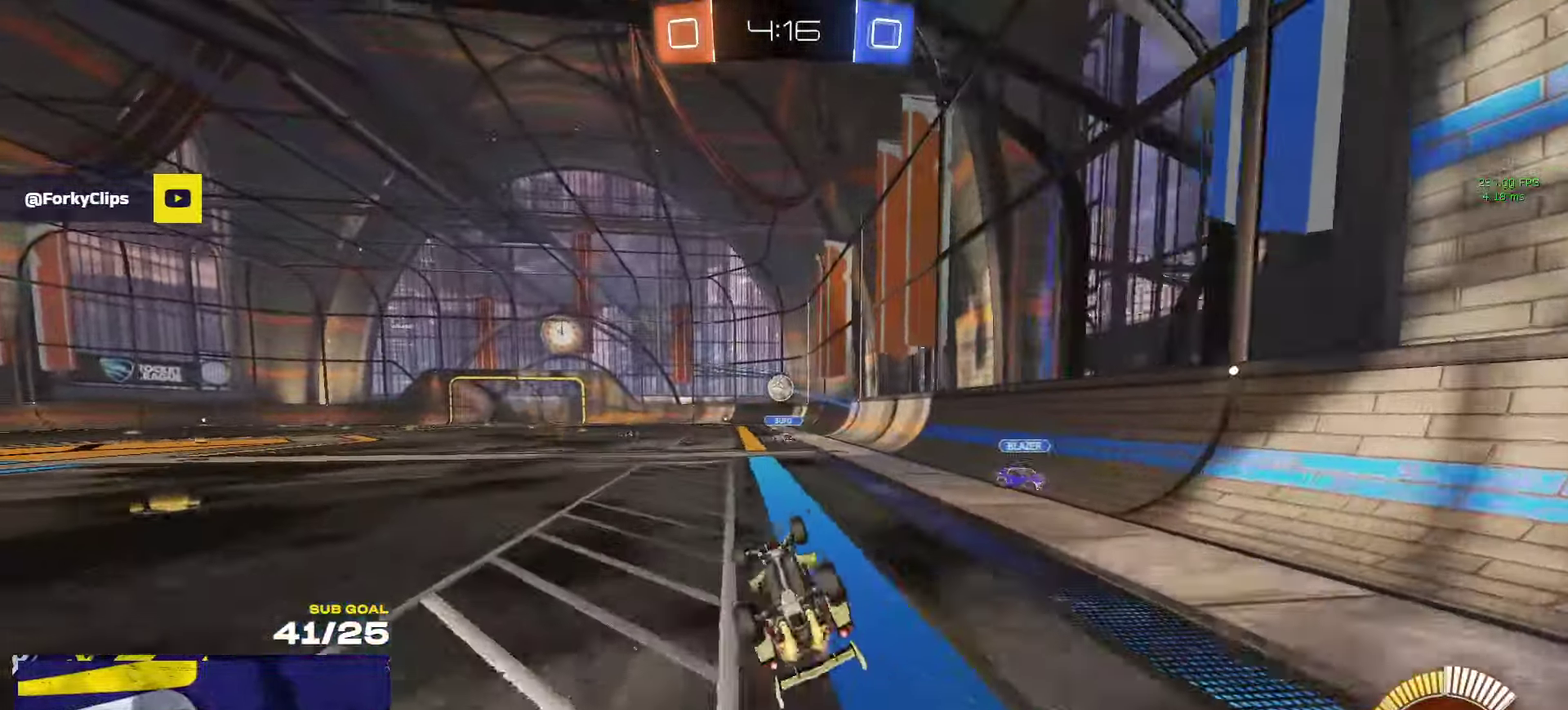
{"buttons": ["R2"], "left_stick": "left", "right_stick": "center", "events": [[283, "L1", "up"], [316, "left_stick", "center"], [433, "left_stick", "left"]]}
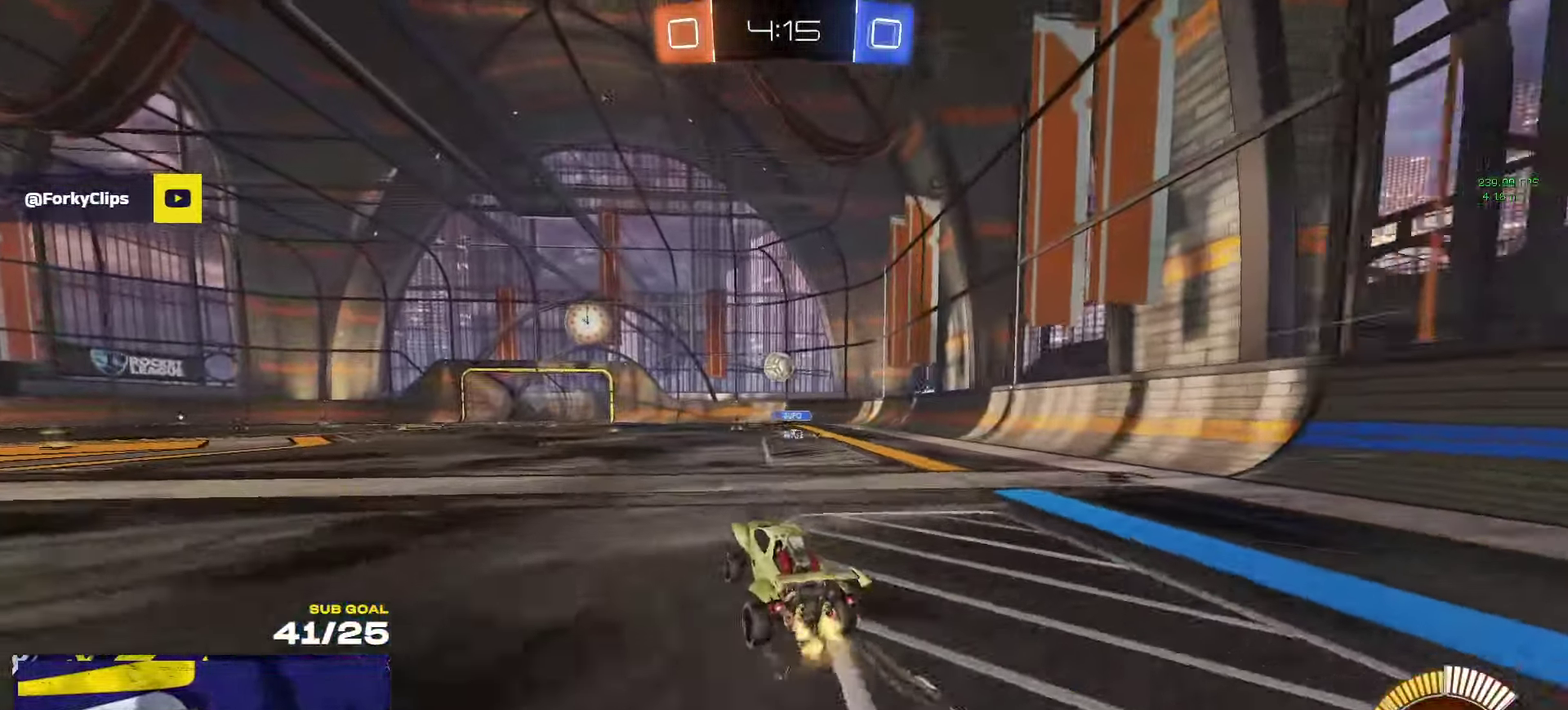
{"buttons": ["R2"], "left_stick": "center", "right_stick": "center", "events": [[16, "R1", "down"], [83, "left_stick", "center"], [116, "R1", "up"], [183, "R1", "down"], [250, "R1", "up"]]}
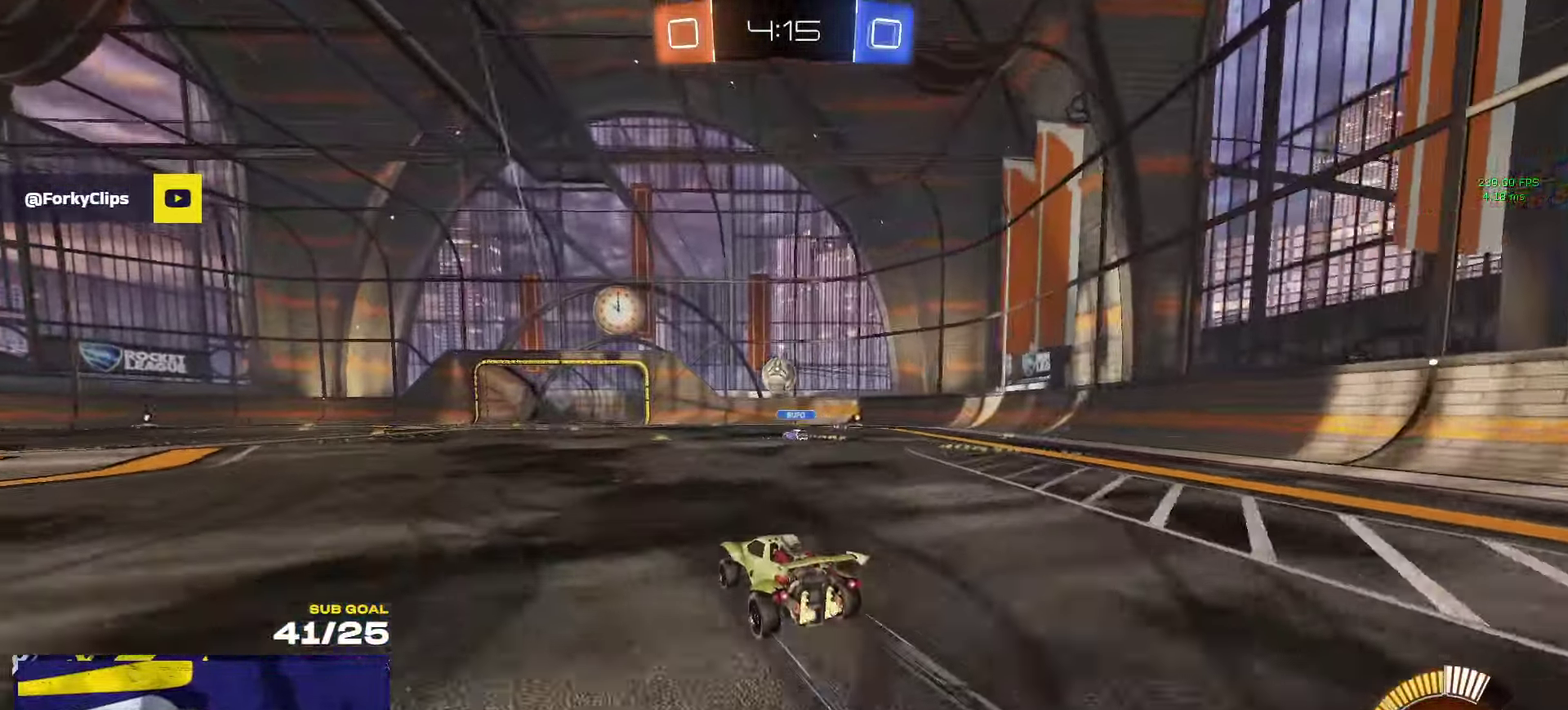
{"buttons": ["R2"], "left_stick": "center", "right_stick": "center", "events": []}
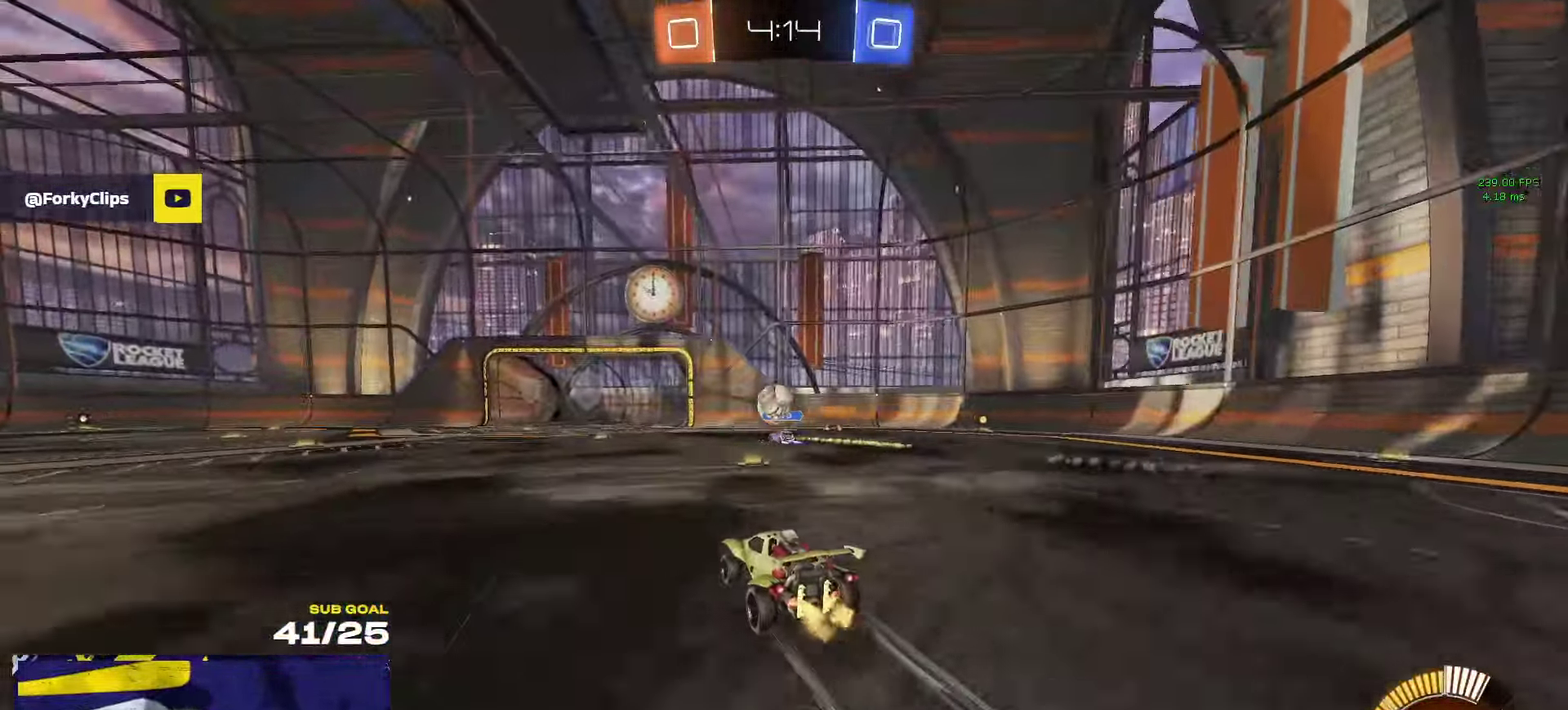
{"buttons": ["R2"], "left_stick": "center", "right_stick": "center", "events": []}
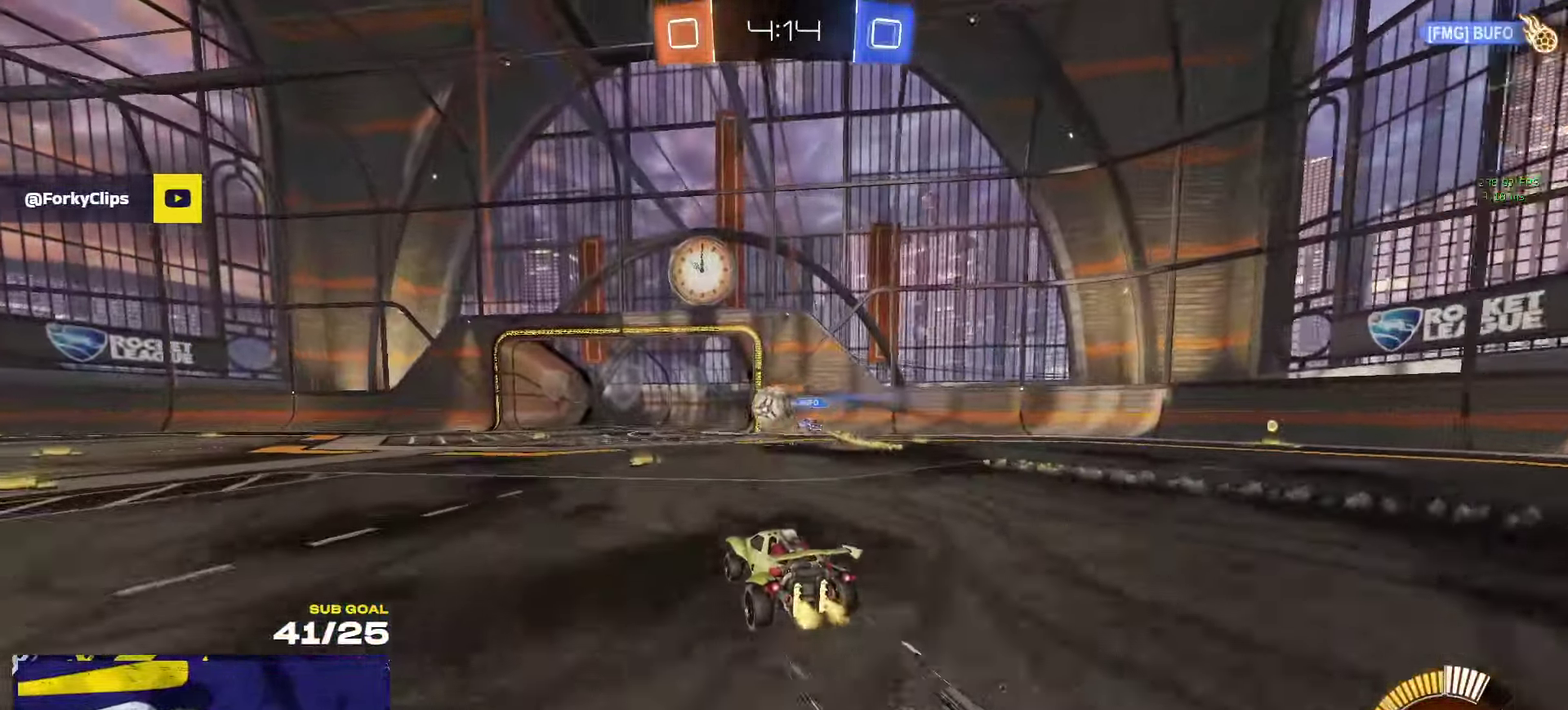
{"buttons": ["R2"], "left_stick": "left", "right_stick": "center", "events": [[183, "left_stick", "left"], [367, "X", "down"], [500, "X", "up"]]}
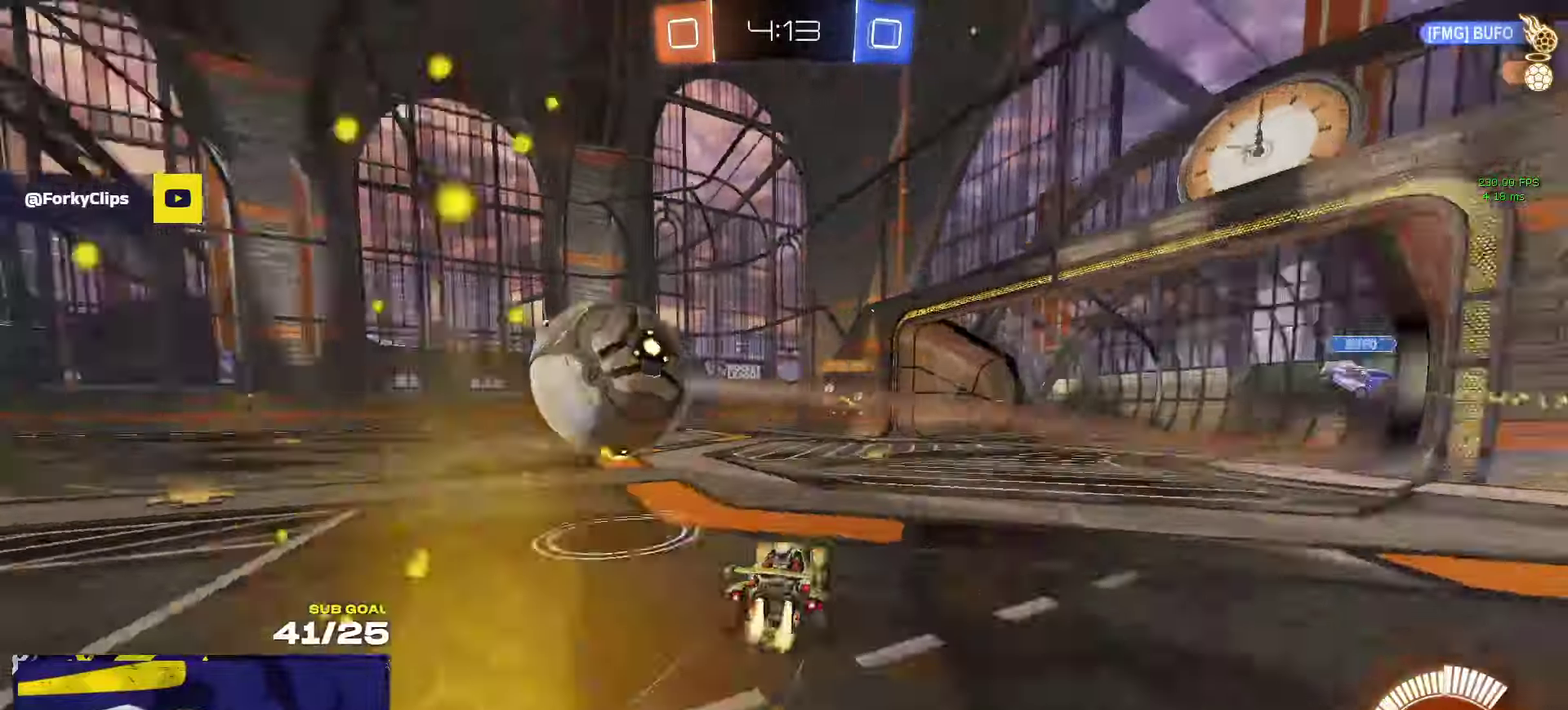
{"buttons": ["R1", "R2"], "left_stick": "left", "right_stick": "center", "events": [[33, "R1", "down"]]}
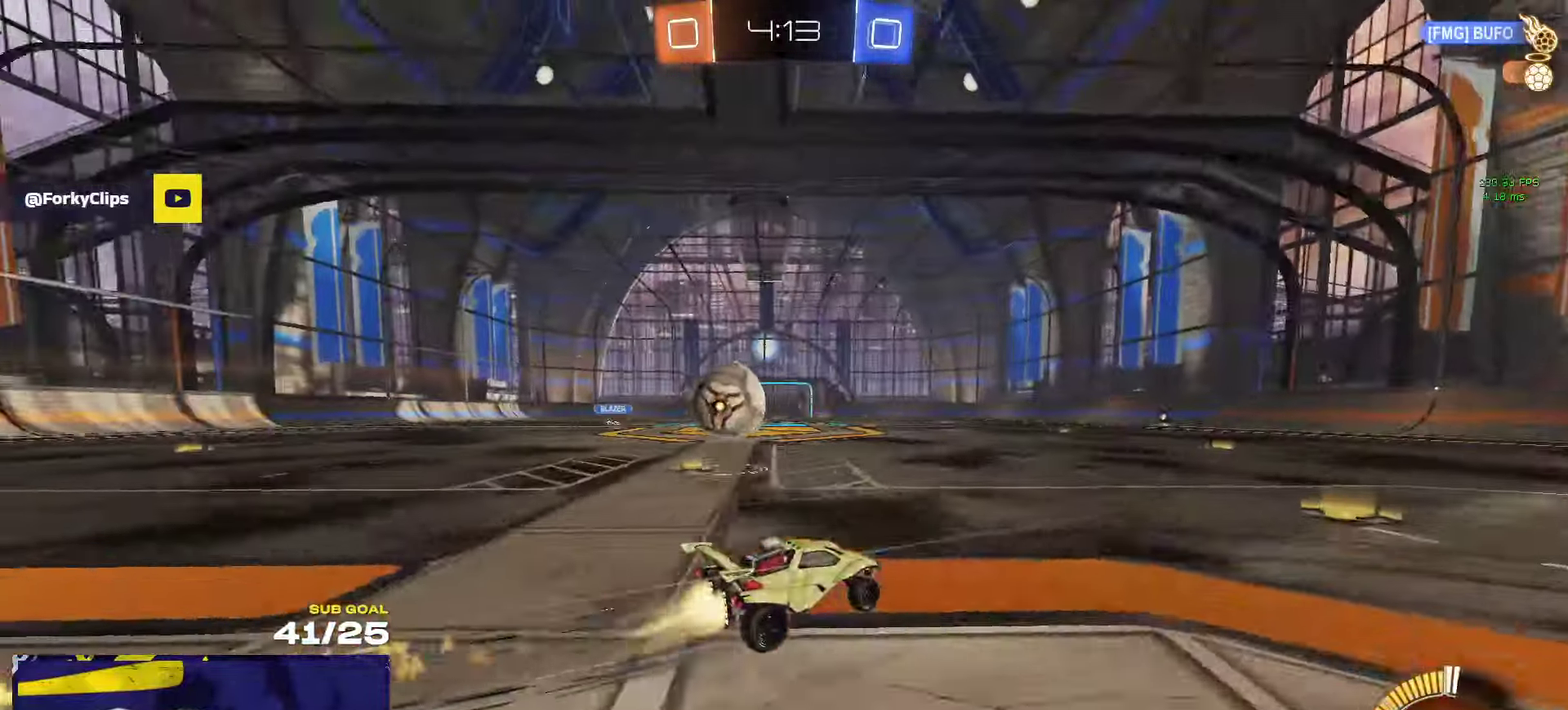
{"buttons": ["Y", "R2"], "left_stick": "left", "right_stick": "center", "events": [[267, "left_stick", "center"], [317, "R1", "up"], [467, "Y", "down"], [467, "left_stick", "left"]]}
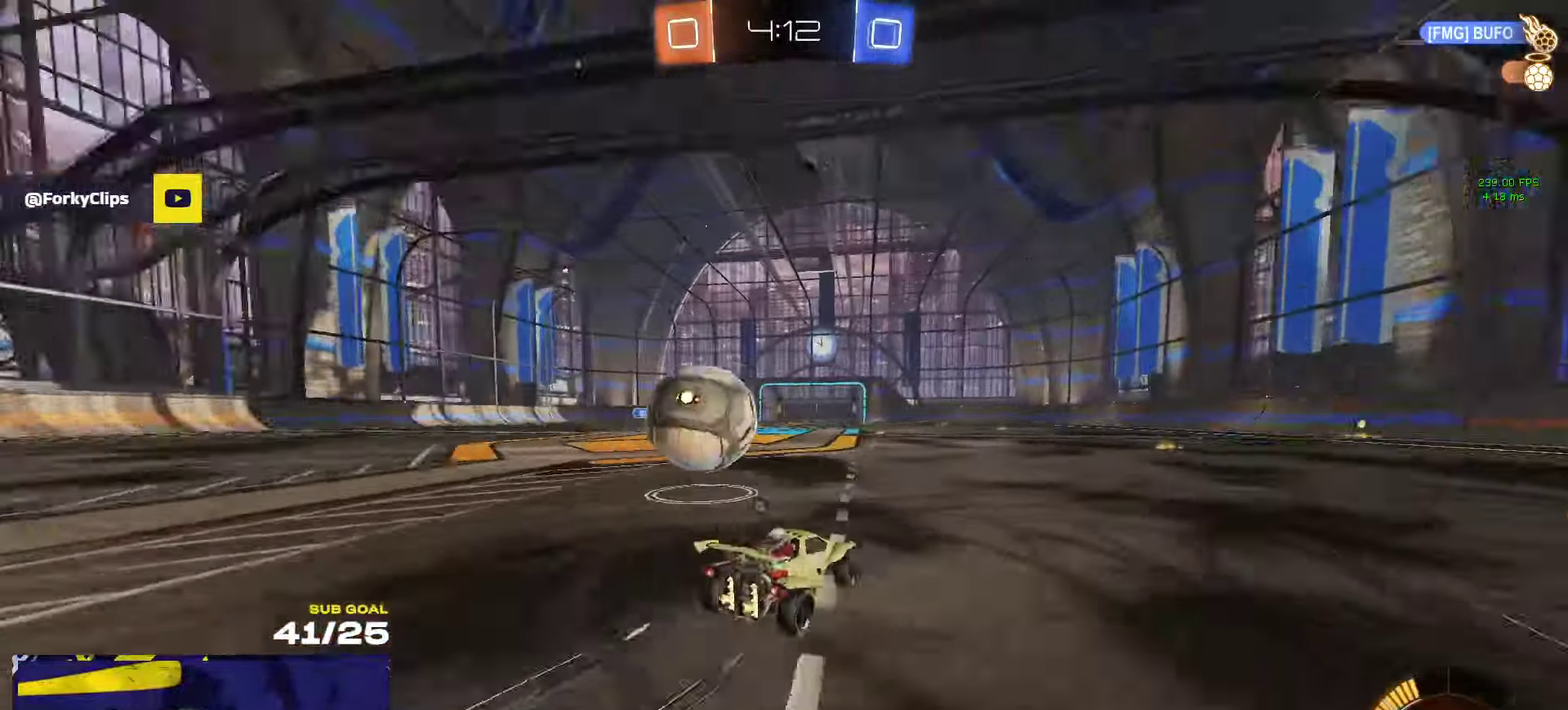
{"buttons": ["R1", "R2"], "left_stick": "center", "right_stick": "center", "events": [[50, "Y", "up"], [133, "left_stick", "center"], [183, "R1", "down"], [267, "left_stick", "left"], [350, "left_stick", "center"]]}
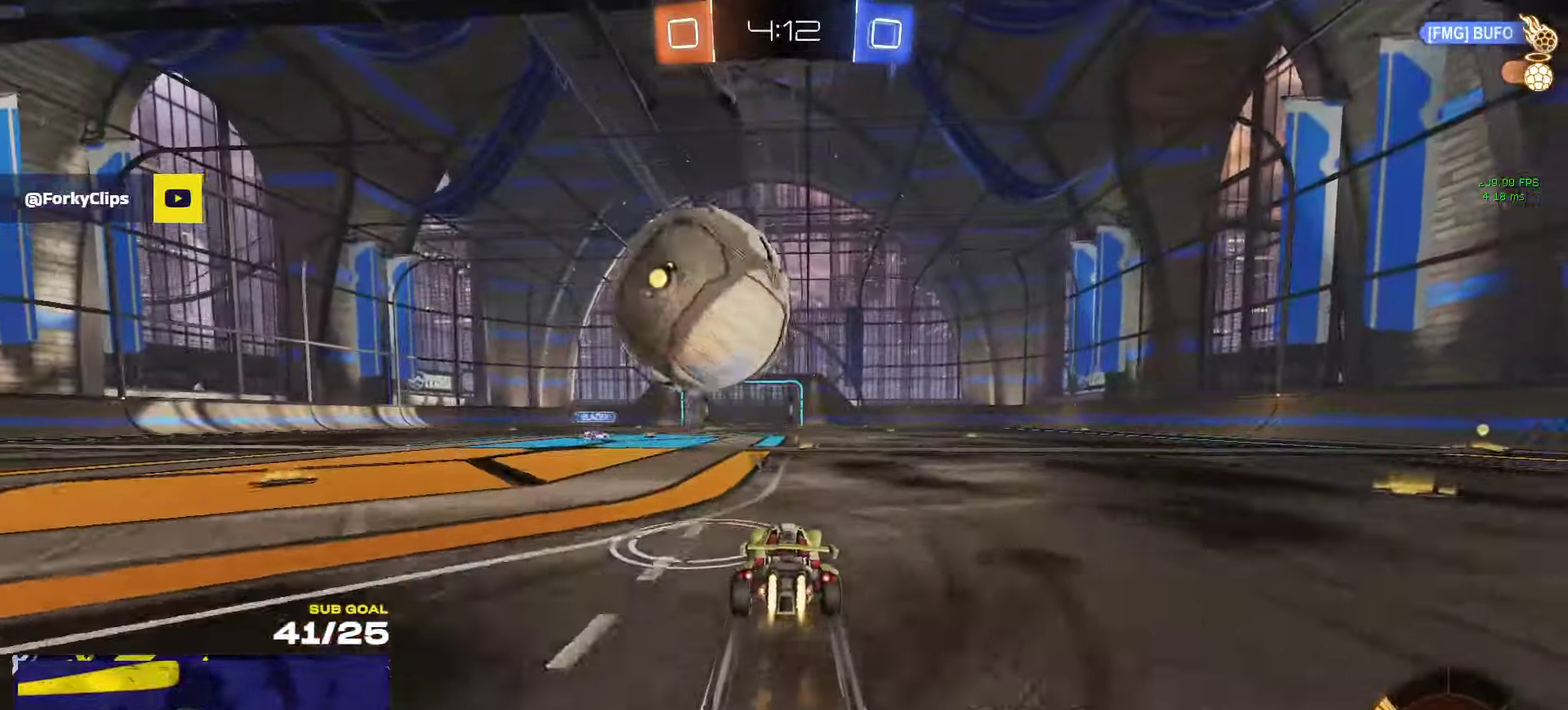
{"buttons": ["R1", "L3"], "left_stick": "up-left", "right_stick": "center"}
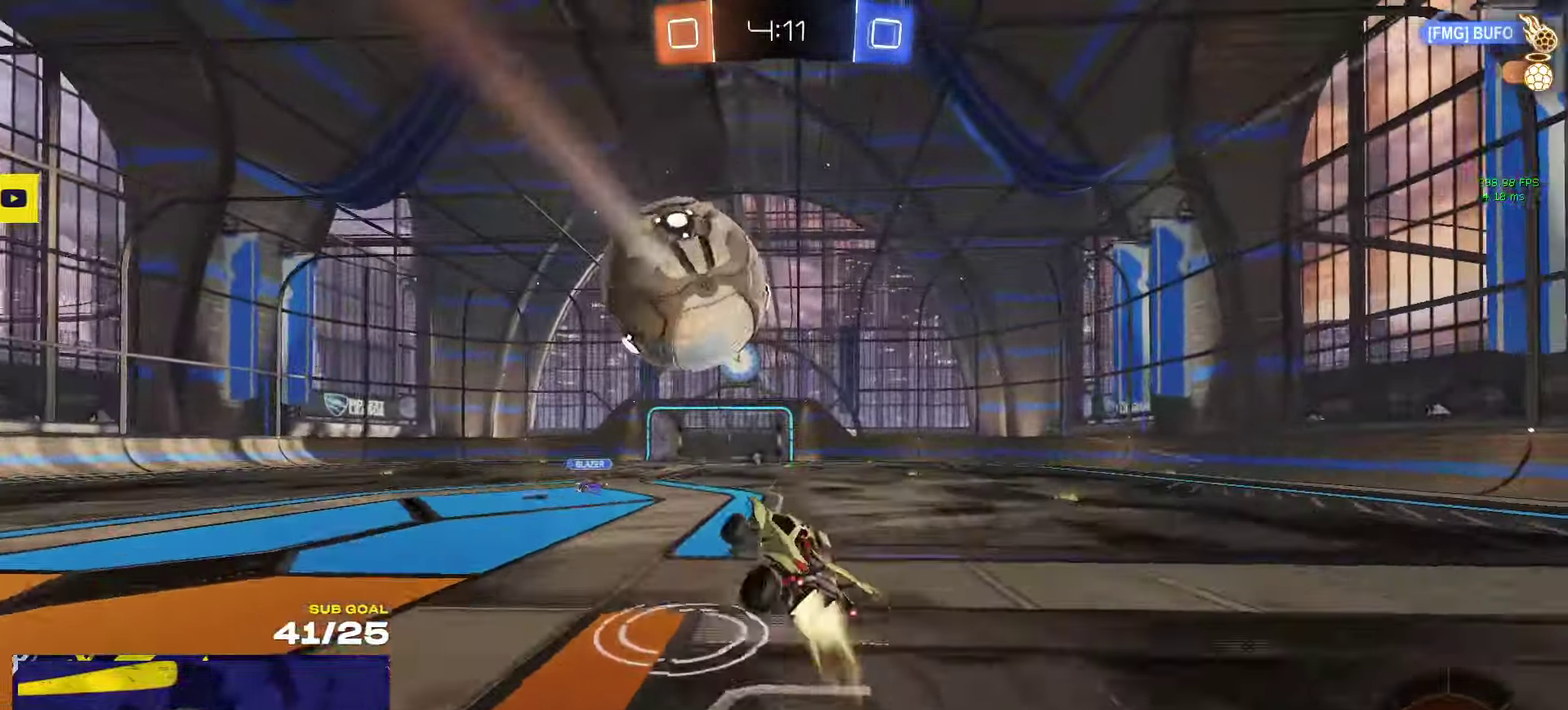
{"buttons": ["R1"], "left_stick": "up", "right_stick": "center"}
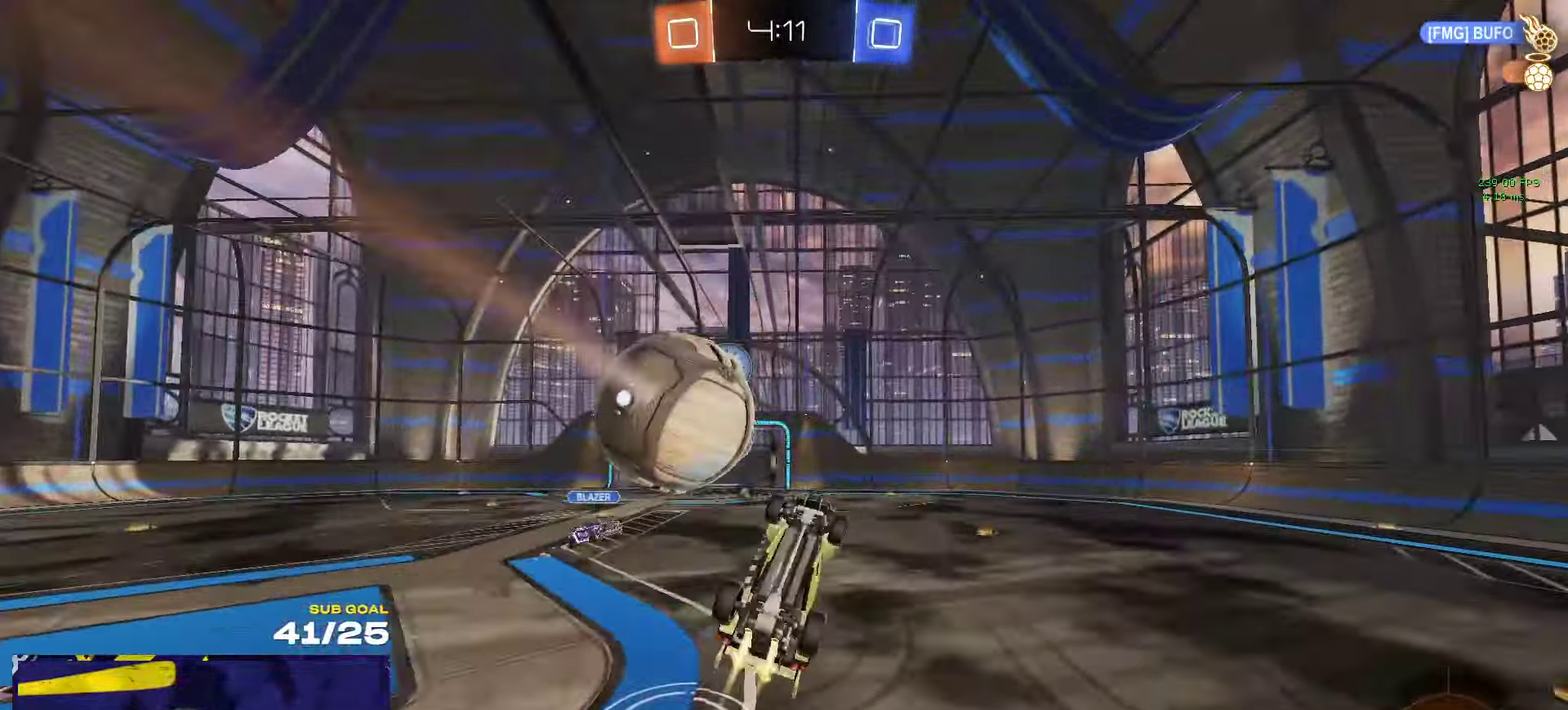
{"buttons": ["A", "R1"], "left_stick": "down", "right_stick": "center", "events": [[67, "left_stick", "right"], [167, "left_stick", "down-right"], [267, "left_stick", "center"], [367, "A", "down"], [500, "left_stick", "down"]]}
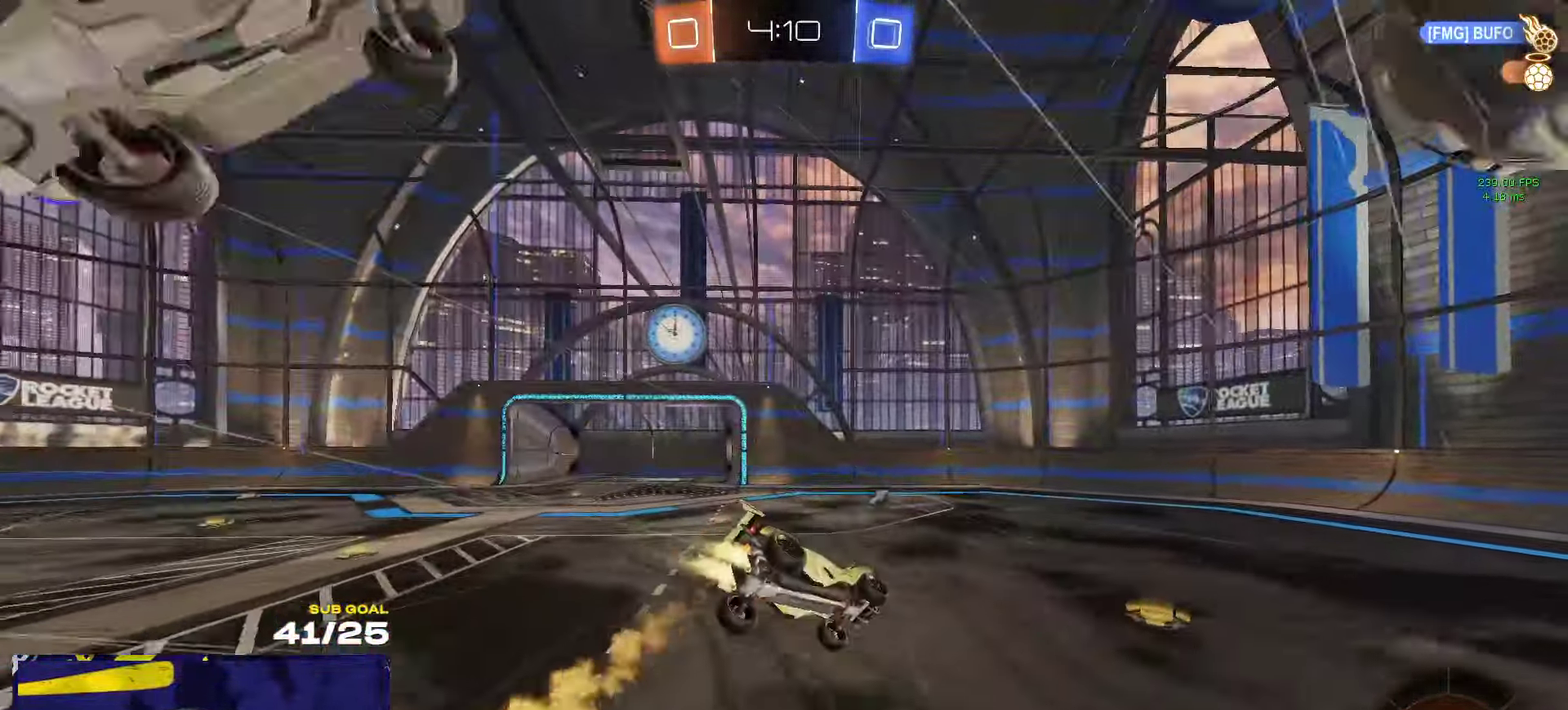
{"buttons": ["R2"], "left_stick": "down", "right_stick": "center", "events": [[17, "A", "up"], [50, "R1", "up"], [100, "R2", "down"], [117, "Y", "down"], [200, "left_stick", "down-left"], [217, "Y", "up"], [283, "left_stick", "down-right"], [300, "X", "down"], [433, "left_stick", "down"], [467, "X", "up"]]}
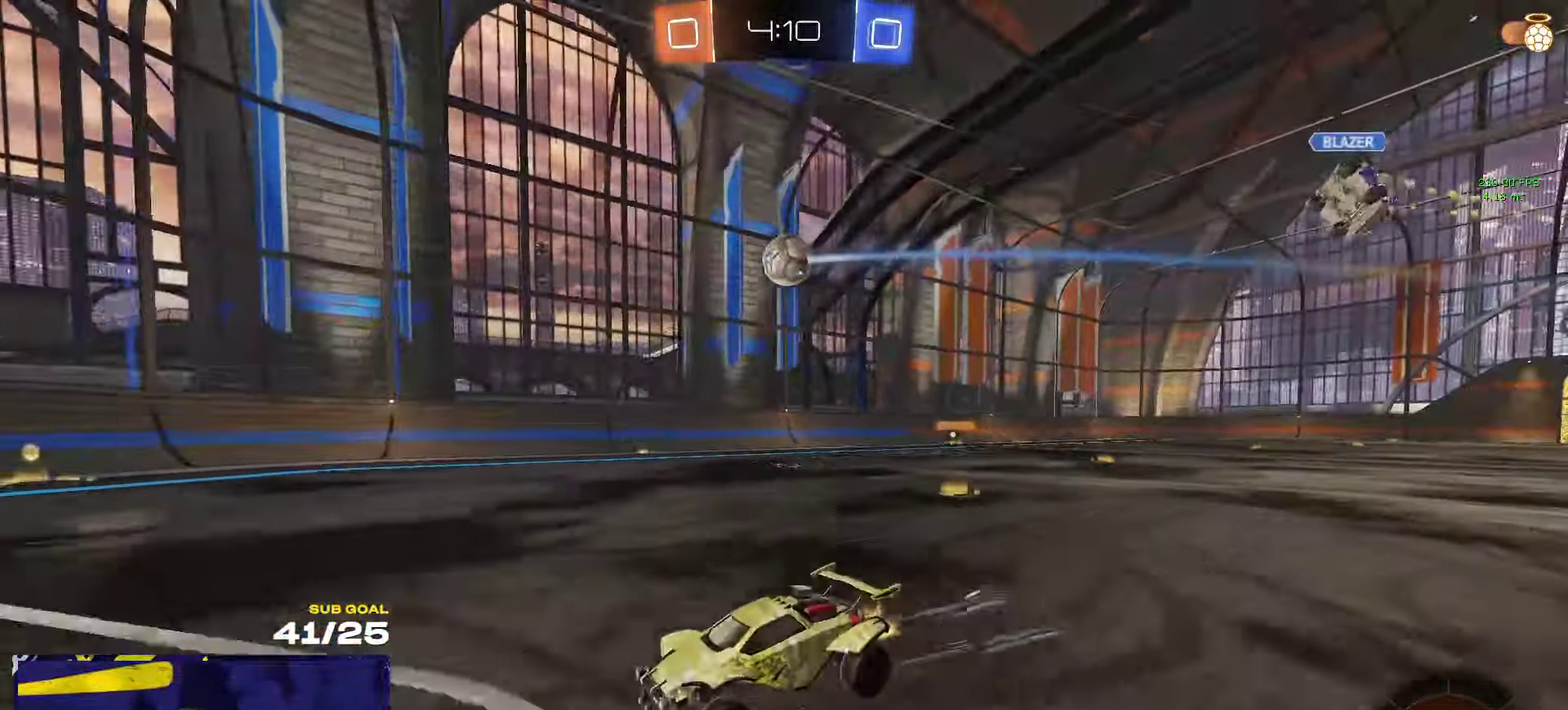
{"buttons": ["R2"], "left_stick": "left", "right_stick": "center", "events": [[133, "left_stick", "right"], [250, "left_stick", "left"], [400, "X", "down"], [483, "X", "up"]]}